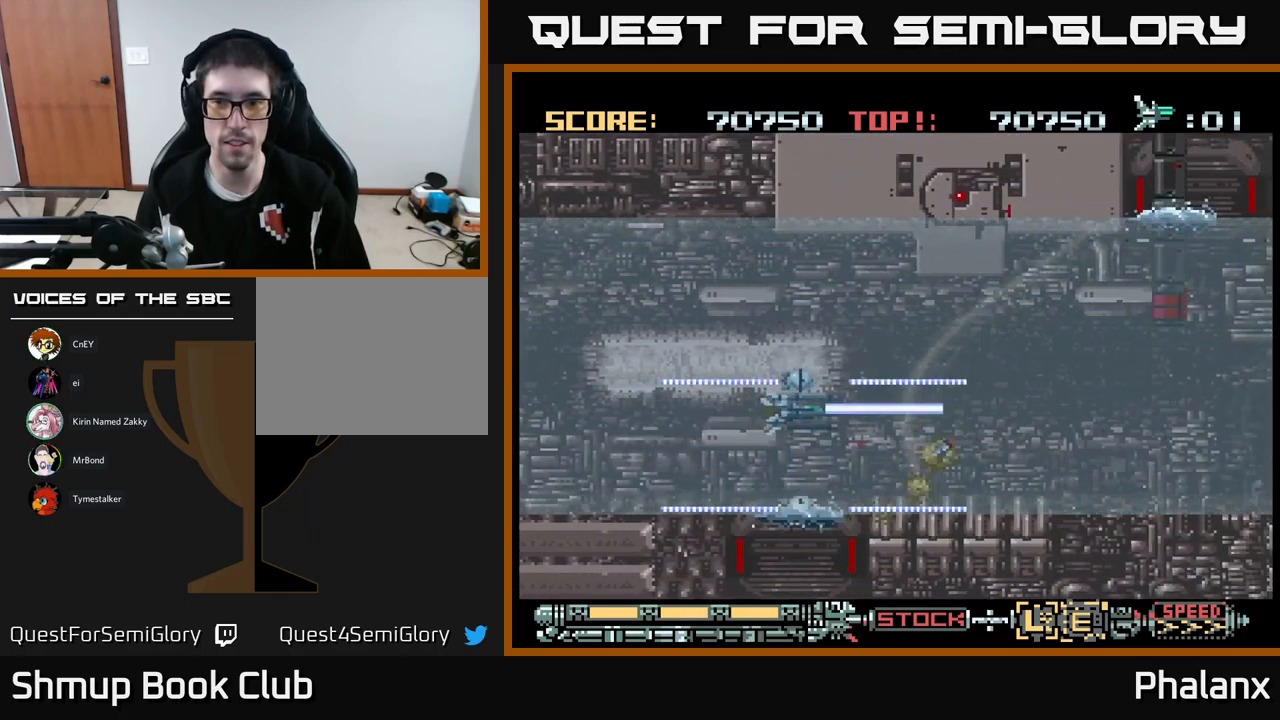
Gameplay with a controller (Xbox layout); each line is a JSON object with the inputs held at the frame after it. "events" lists button and stick changes between this image and that frame as [ms after this image, input, new state], when the widget could be followed in between. Not read: left_stick right_stick.
{"buttons": ["B"], "events": [[33, "DPAD_RIGHT", "down"], [150, "DPAD_UP", "up"], [283, "DPAD_DOWN", "down"], [350, "DPAD_DOWN", "up"], [400, "DPAD_RIGHT", "up"]]}
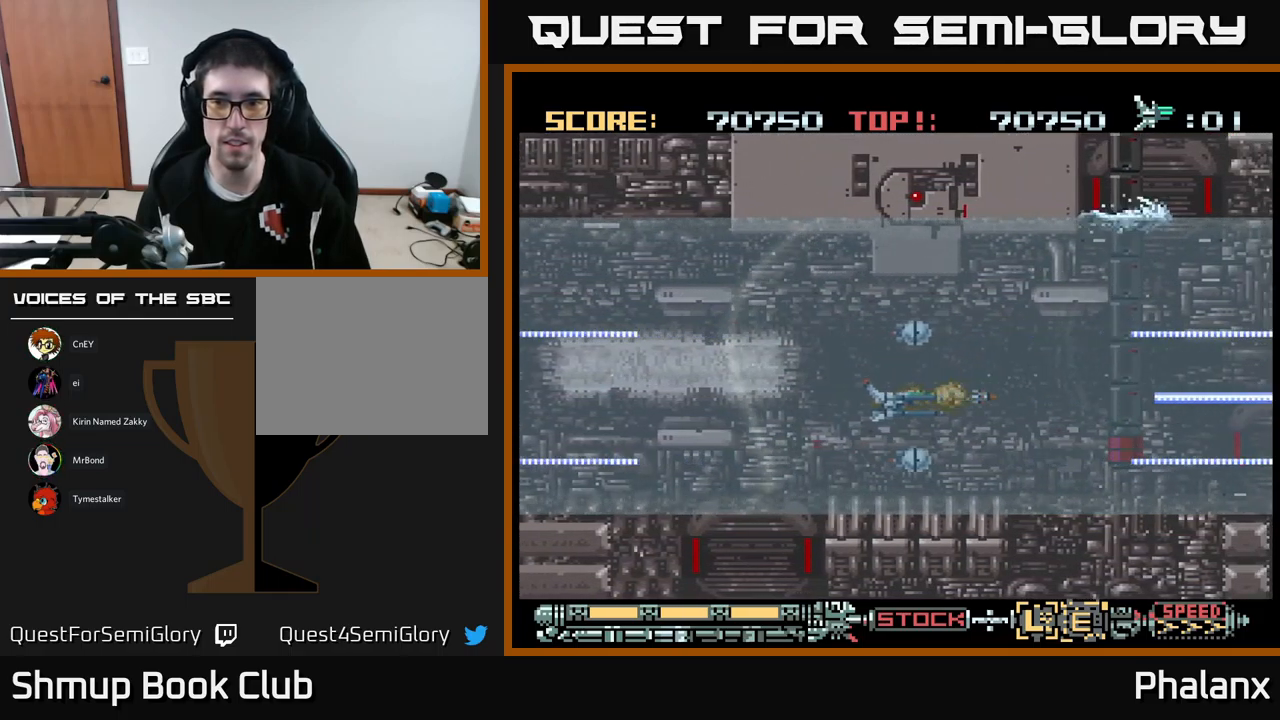
{"buttons": ["B"], "events": []}
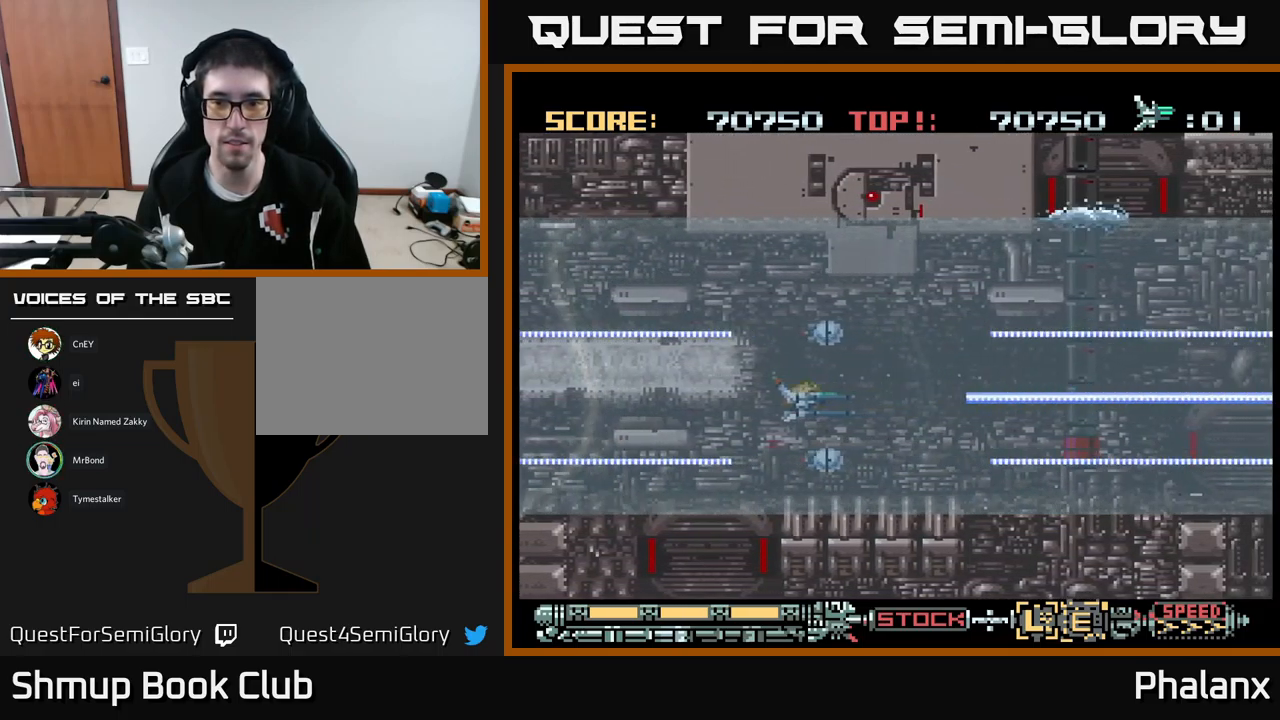
{"buttons": ["B"], "events": [[267, "DPAD_RIGHT", "down"], [400, "DPAD_RIGHT", "up"]]}
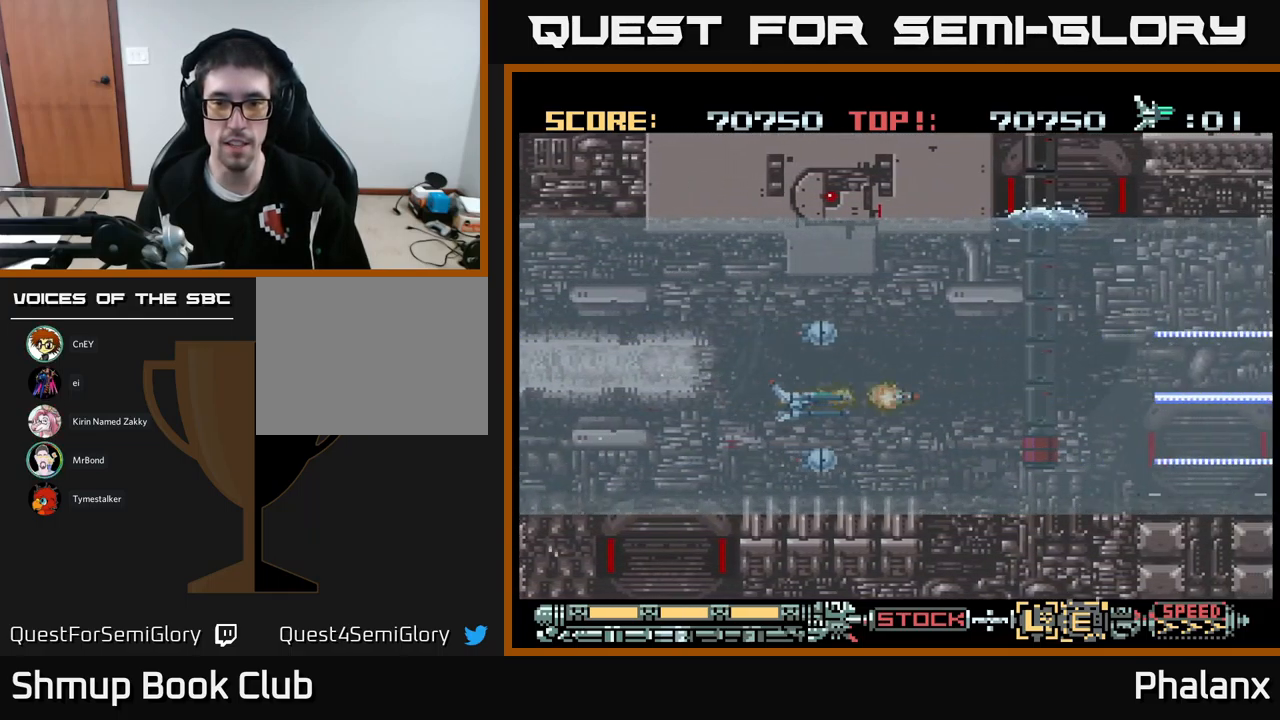
{"buttons": ["B", "DPAD_DOWN"], "events": [[100, "DPAD_RIGHT", "down"], [267, "DPAD_RIGHT", "up"], [483, "DPAD_DOWN", "down"]]}
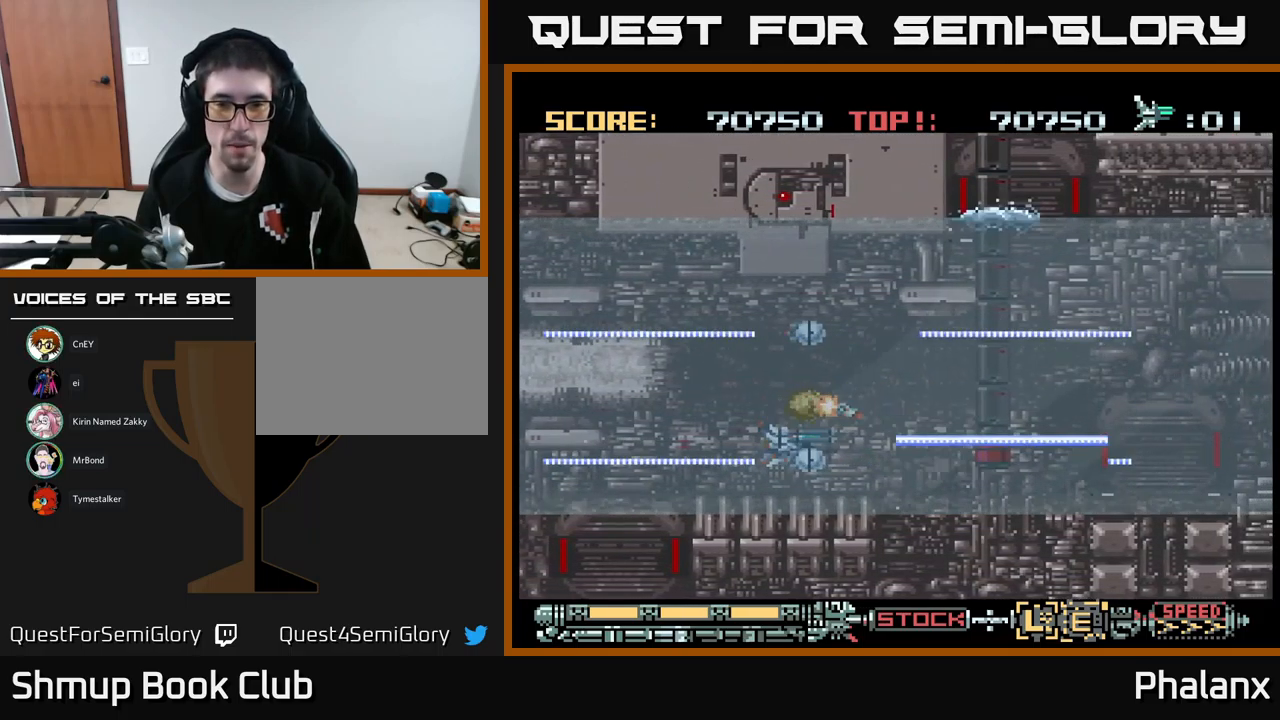
{"buttons": ["B"], "events": [[183, "DPAD_RIGHT", "down"], [217, "DPAD_DOWN", "up"], [350, "DPAD_RIGHT", "up"]]}
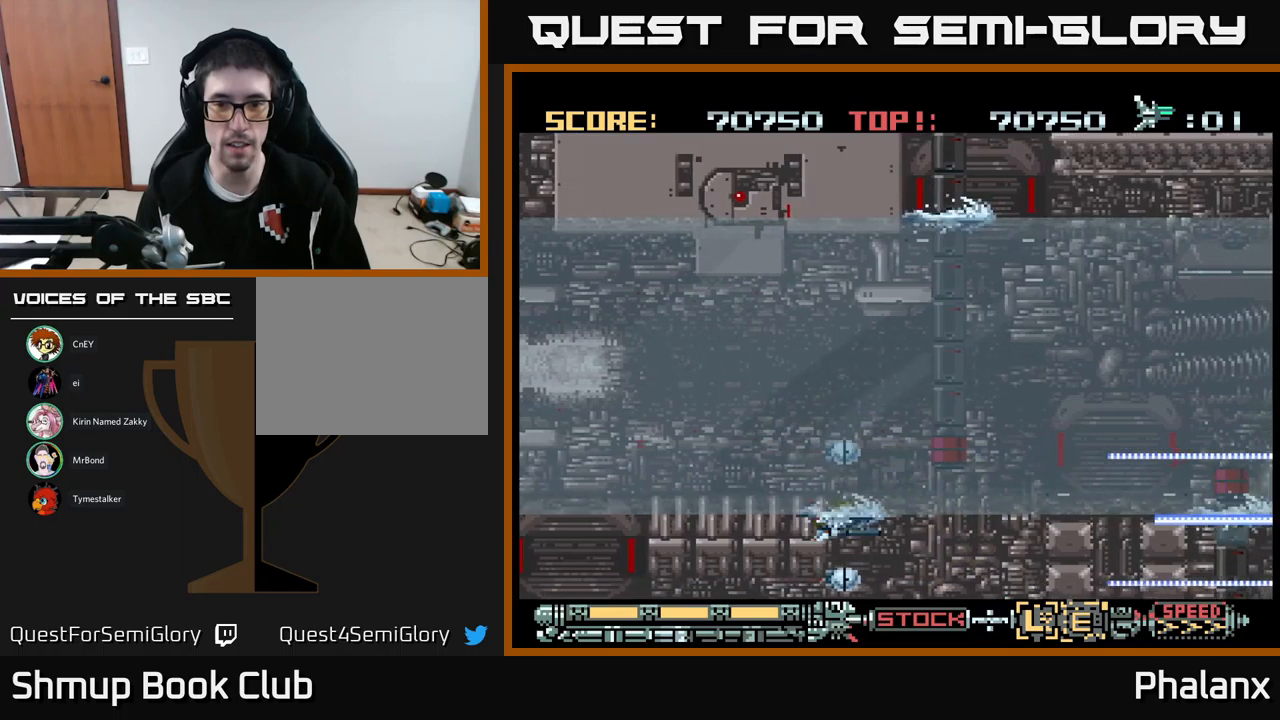
{"buttons": ["B"], "events": [[50, "DPAD_RIGHT", "down"], [300, "DPAD_RIGHT", "up"]]}
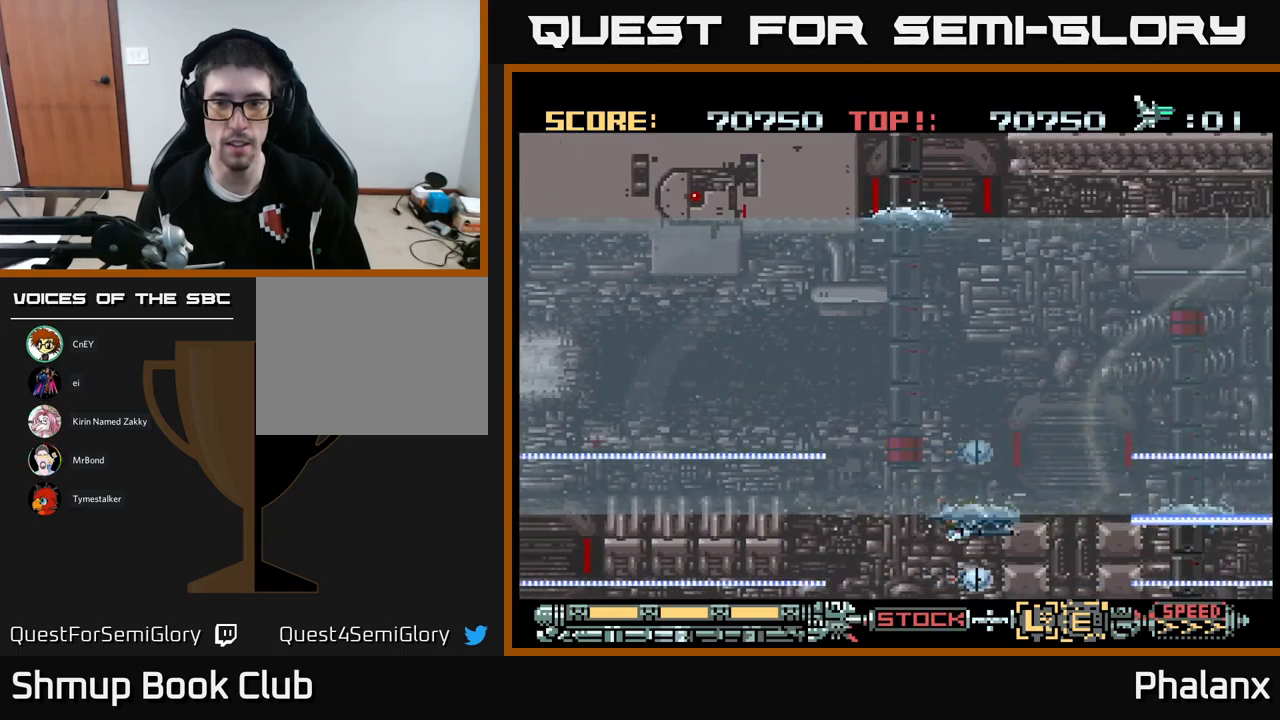
{"buttons": ["B", "DPAD_UP", "DPAD_RIGHT"], "events": [[34, "DPAD_UP", "down"], [167, "DPAD_UP", "up"], [384, "DPAD_UP", "down"], [500, "DPAD_RIGHT", "down"]]}
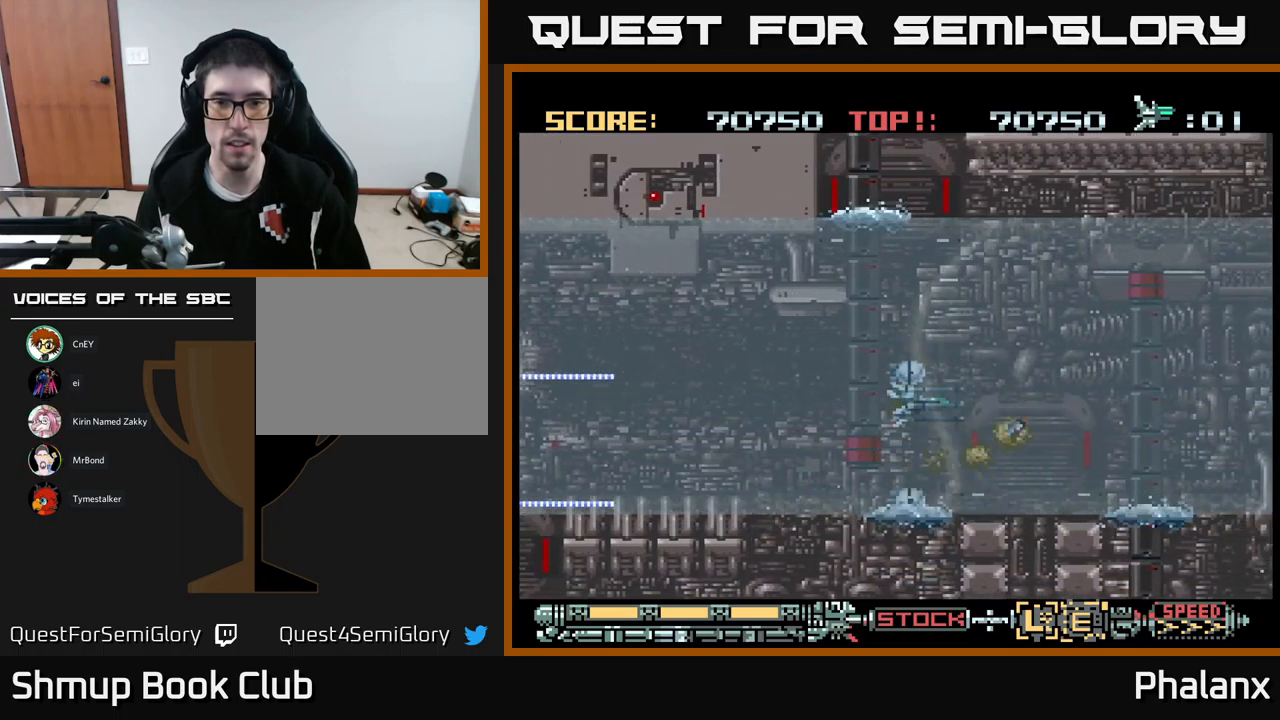
{"buttons": ["B", "DPAD_RIGHT"], "events": [[184, "DPAD_RIGHT", "up"], [417, "DPAD_UP", "up"], [500, "DPAD_RIGHT", "down"]]}
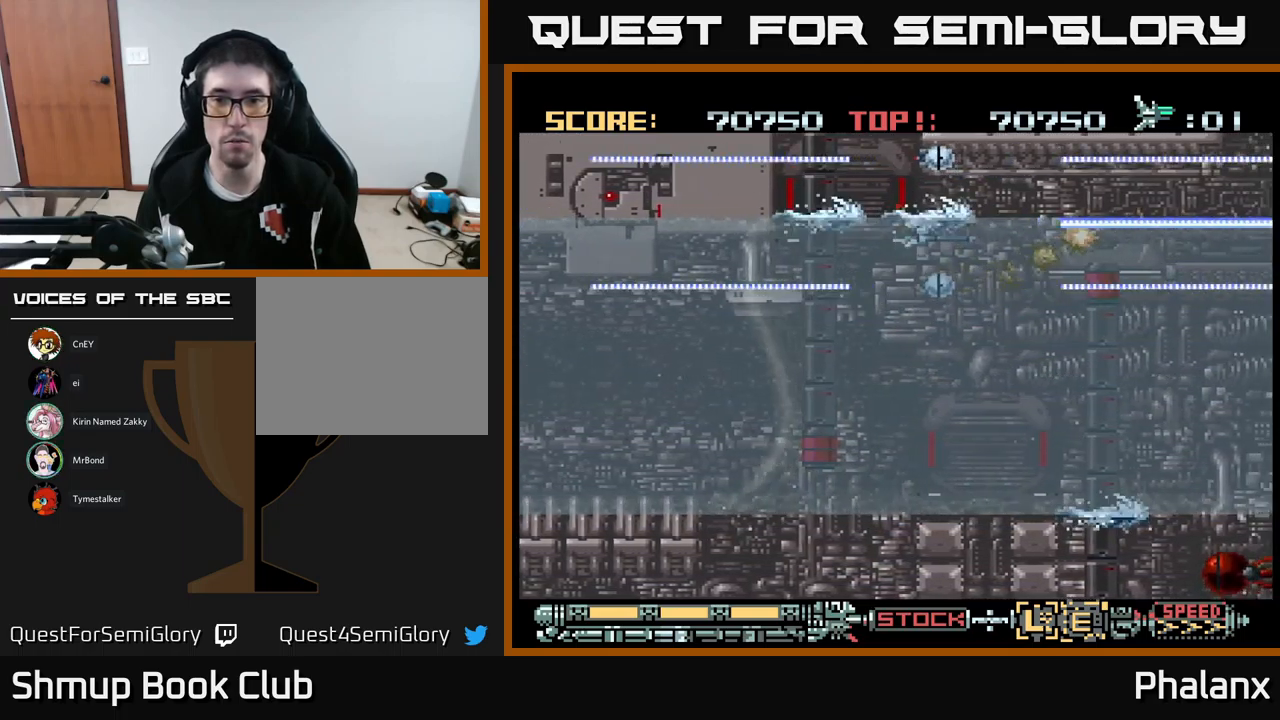
{"buttons": ["B", "DPAD_DOWN"], "events": [[50, "DPAD_UP", "down"], [100, "DPAD_RIGHT", "up"], [167, "DPAD_UP", "up"], [384, "DPAD_DOWN", "down"]]}
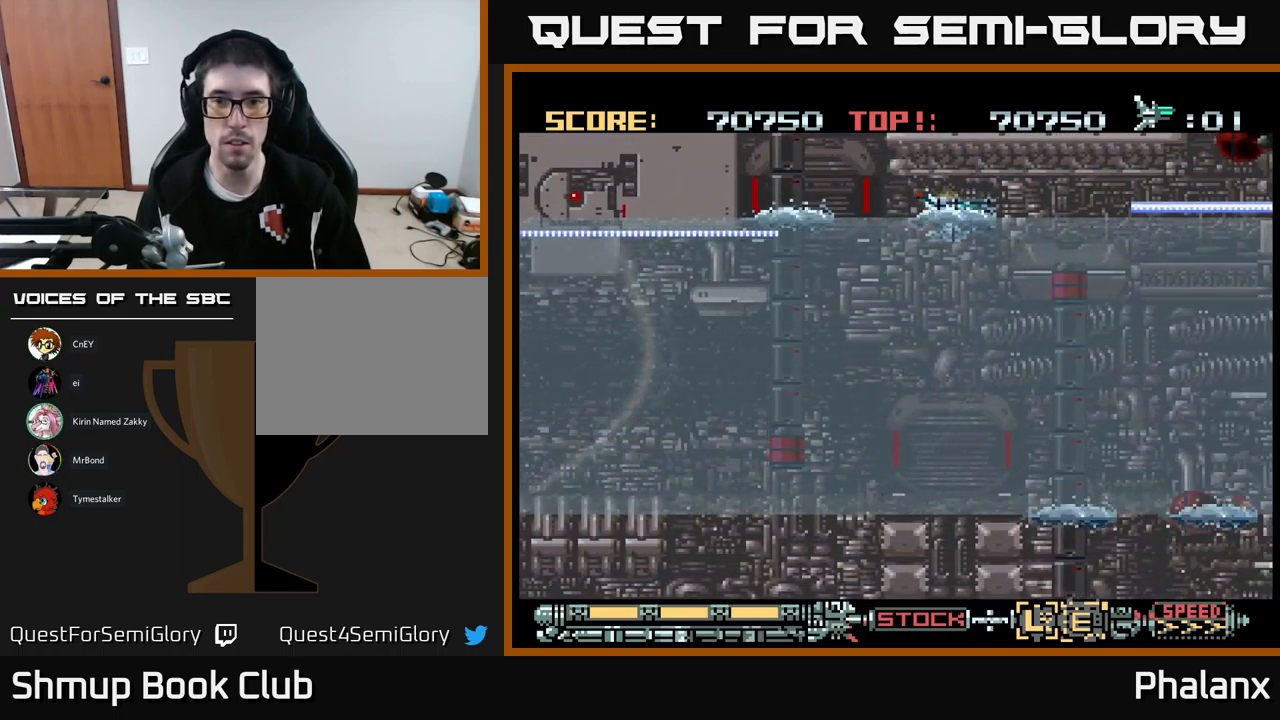
{"buttons": ["B"], "events": [[500, "DPAD_DOWN", "up"]]}
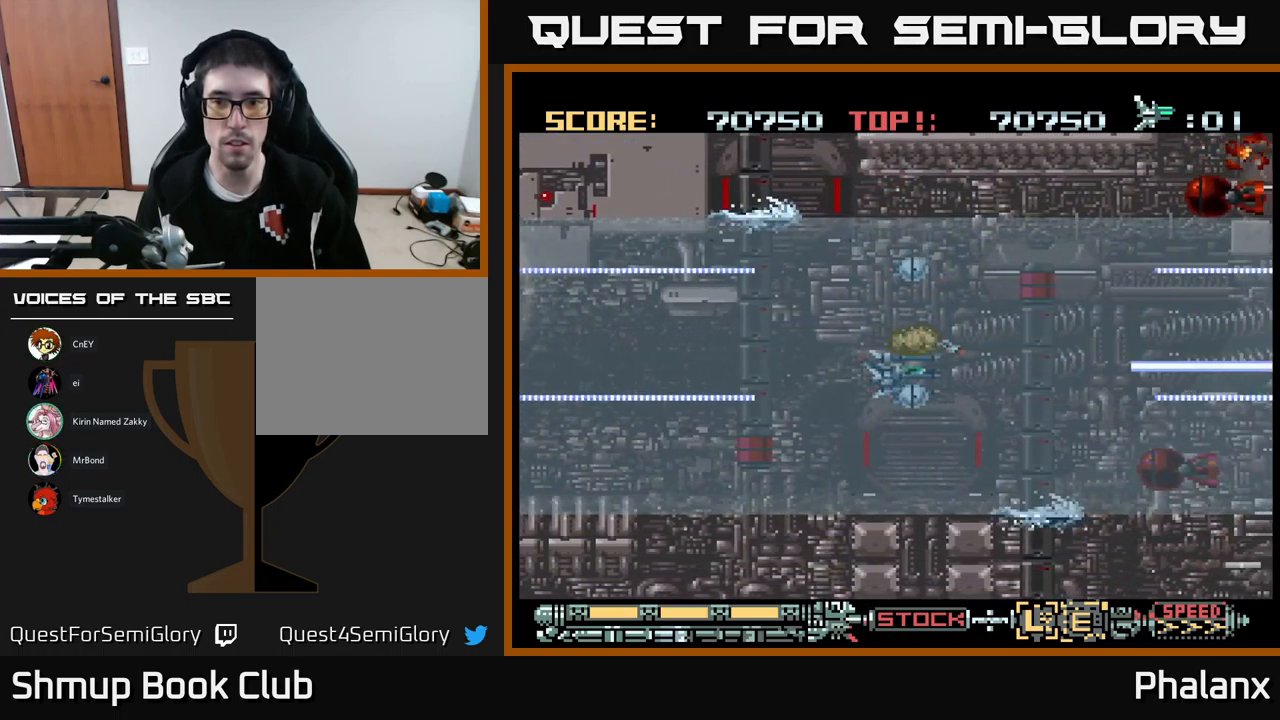
{"buttons": ["B"], "events": [[217, "DPAD_DOWN", "down"], [234, "DPAD_RIGHT", "down"], [334, "DPAD_RIGHT", "up"], [350, "DPAD_DOWN", "up"]]}
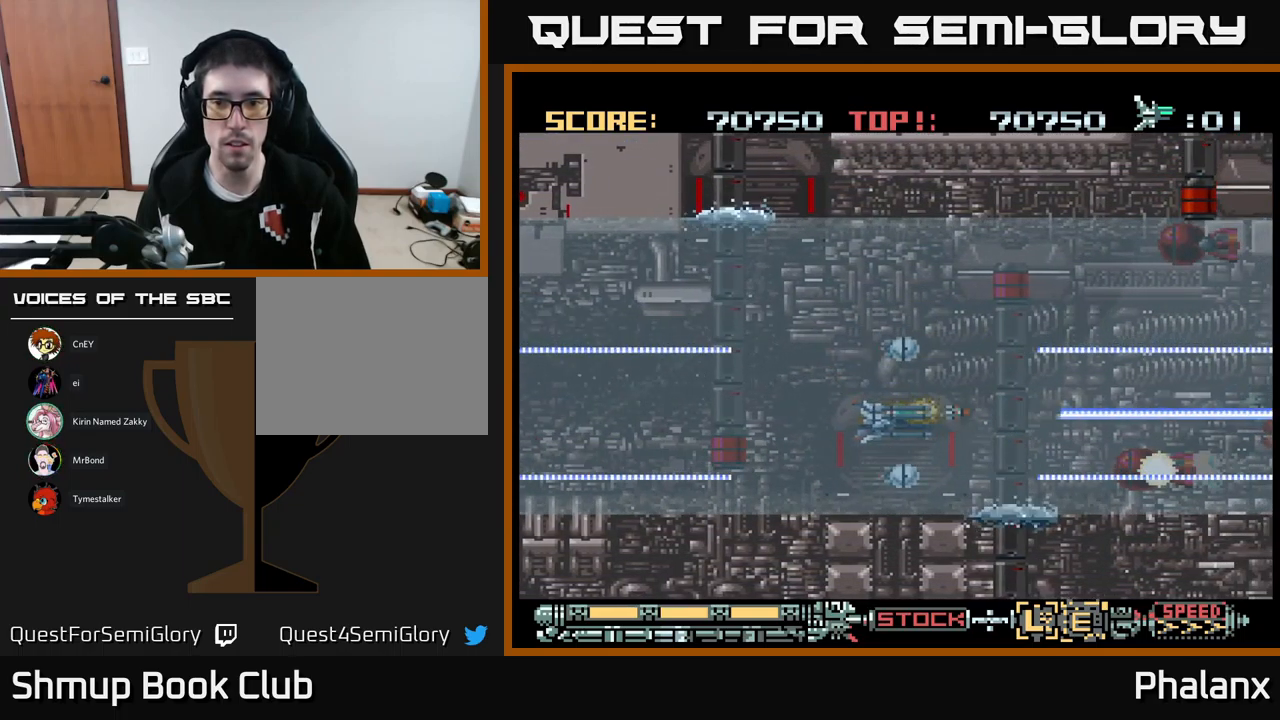
{"buttons": ["B"], "events": [[84, "DPAD_DOWN", "down"], [167, "DPAD_DOWN", "up"], [300, "DPAD_DOWN", "down"], [384, "DPAD_DOWN", "up"]]}
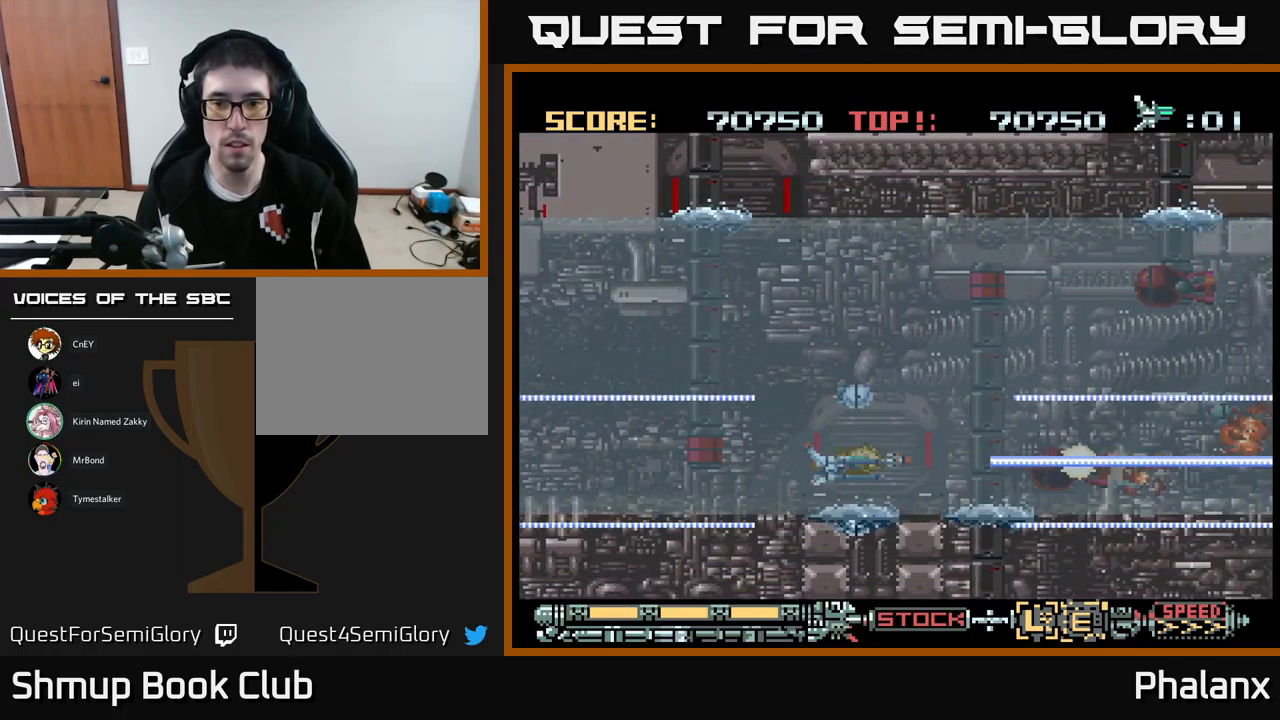
{"buttons": ["B", "DPAD_UP"], "events": [[150, "DPAD_UP", "down"]]}
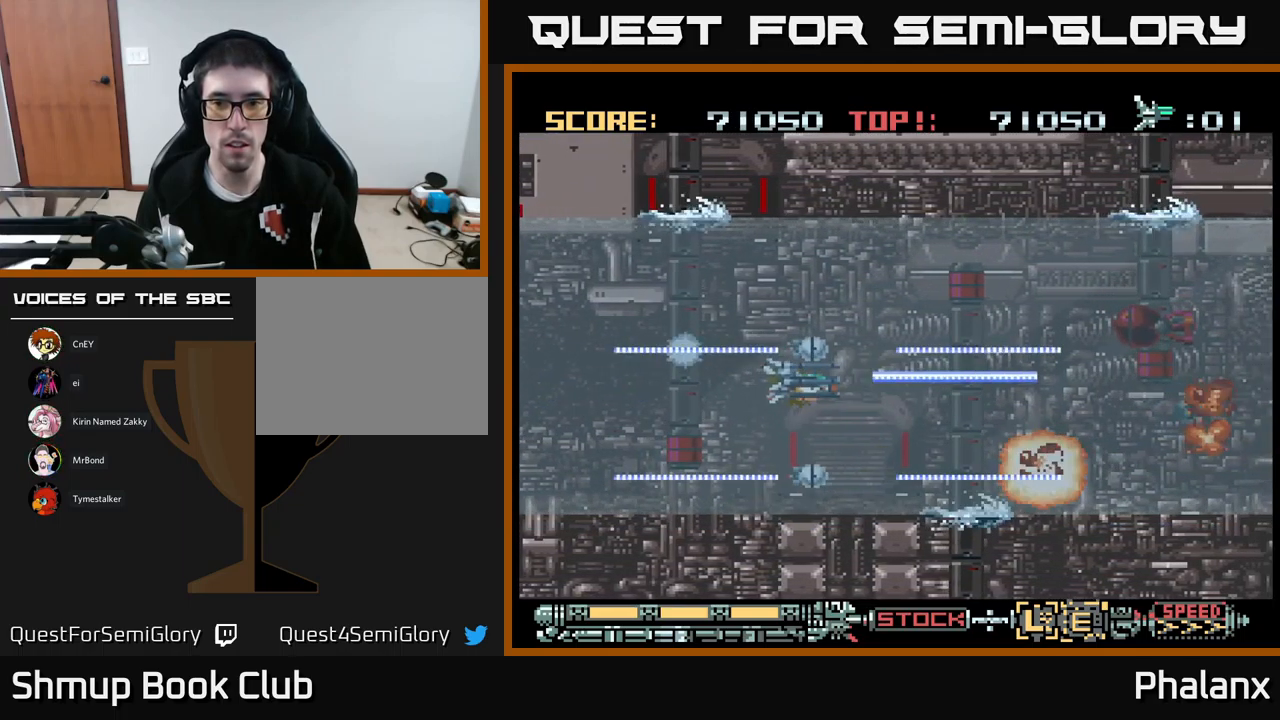
{"buttons": ["B", "DPAD_RIGHT"], "events": [[50, "DPAD_UP", "up"], [334, "DPAD_RIGHT", "down"], [367, "DPAD_UP", "down"], [500, "DPAD_UP", "up"]]}
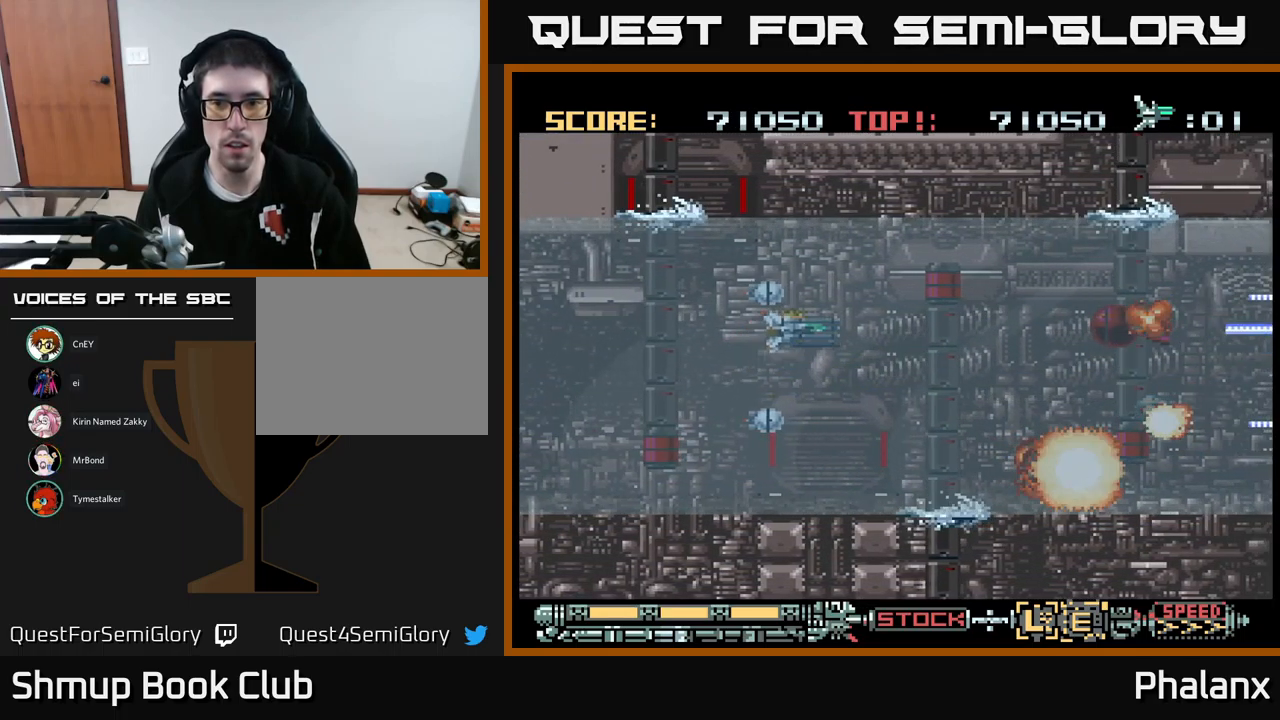
{"buttons": ["B", "DPAD_UP"], "events": [[67, "DPAD_RIGHT", "up"], [400, "DPAD_UP", "down"]]}
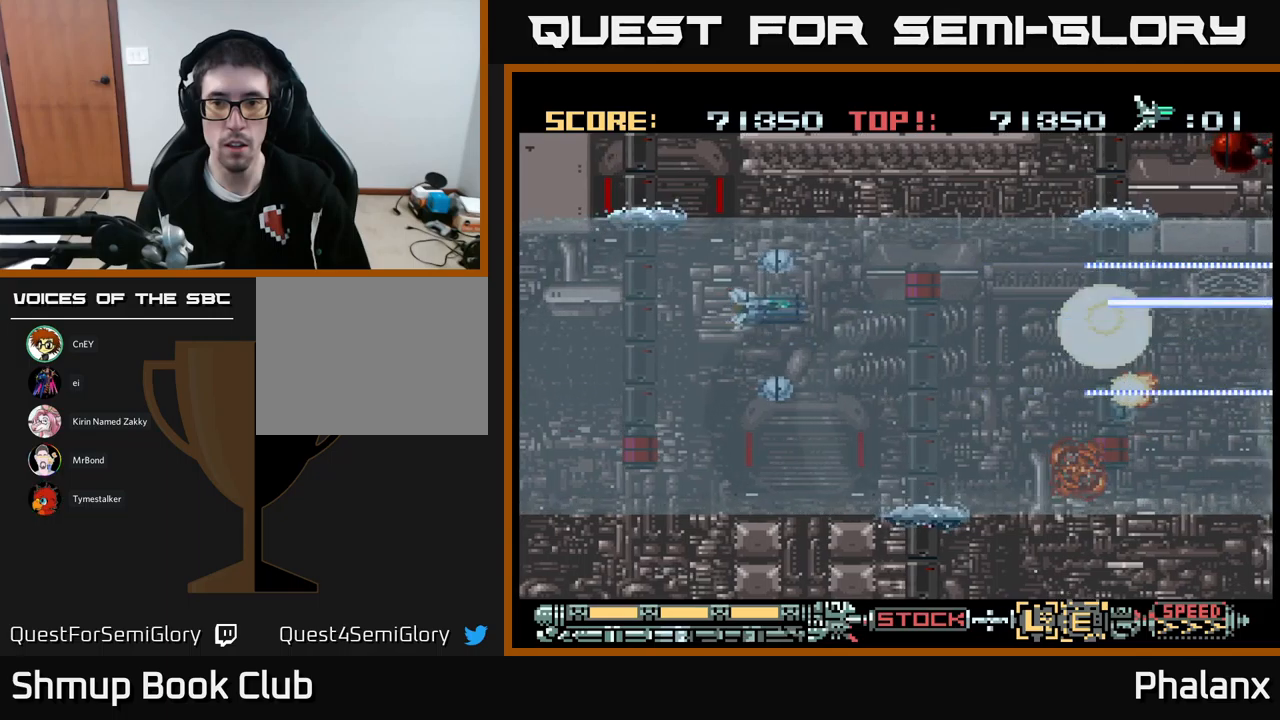
{"buttons": ["B", "DPAD_RIGHT"], "events": [[17, "DPAD_RIGHT", "down"], [484, "DPAD_UP", "up"]]}
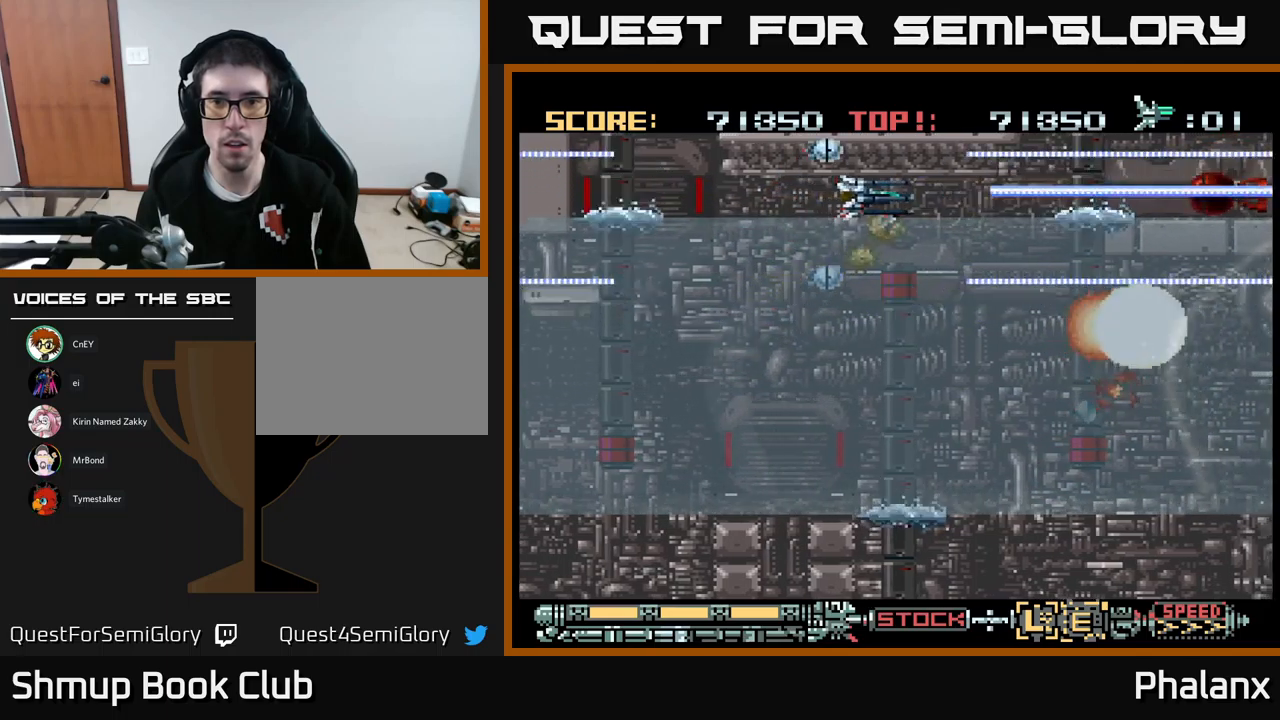
{"buttons": ["B"], "events": [[200, "DPAD_RIGHT", "up"], [400, "DPAD_RIGHT", "down"], [500, "DPAD_RIGHT", "up"]]}
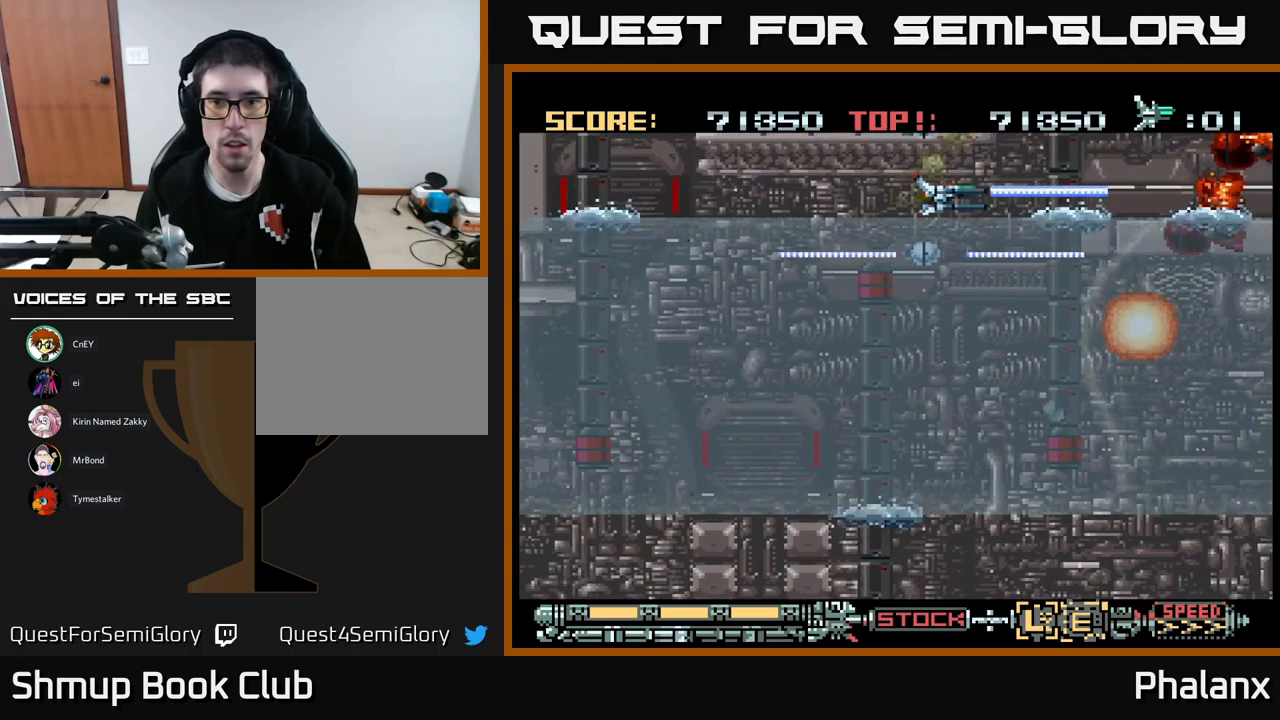
{"buttons": ["B"], "events": [[250, "DPAD_DOWN", "down"], [300, "DPAD_RIGHT", "down"], [350, "DPAD_DOWN", "up"], [400, "DPAD_RIGHT", "up"]]}
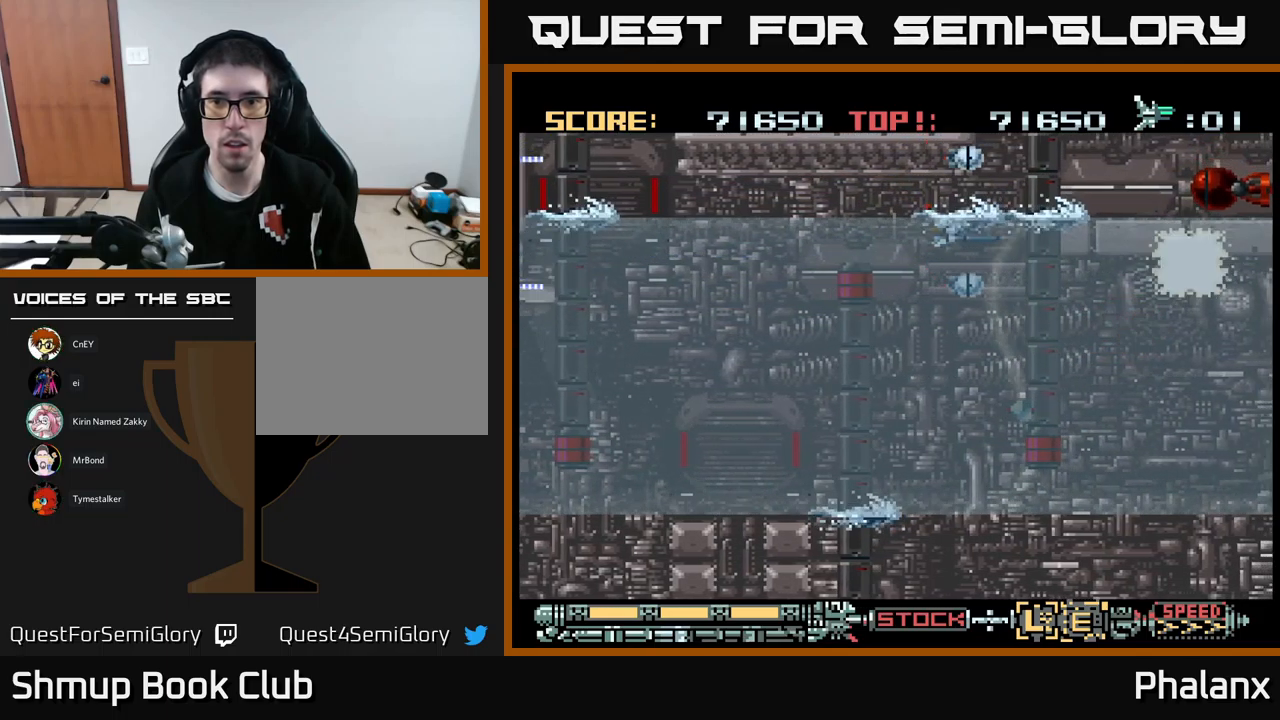
{"buttons": ["B"], "events": [[150, "DPAD_LEFT", "down"], [234, "DPAD_DOWN", "down"], [234, "DPAD_LEFT", "up"], [317, "DPAD_DOWN", "up"]]}
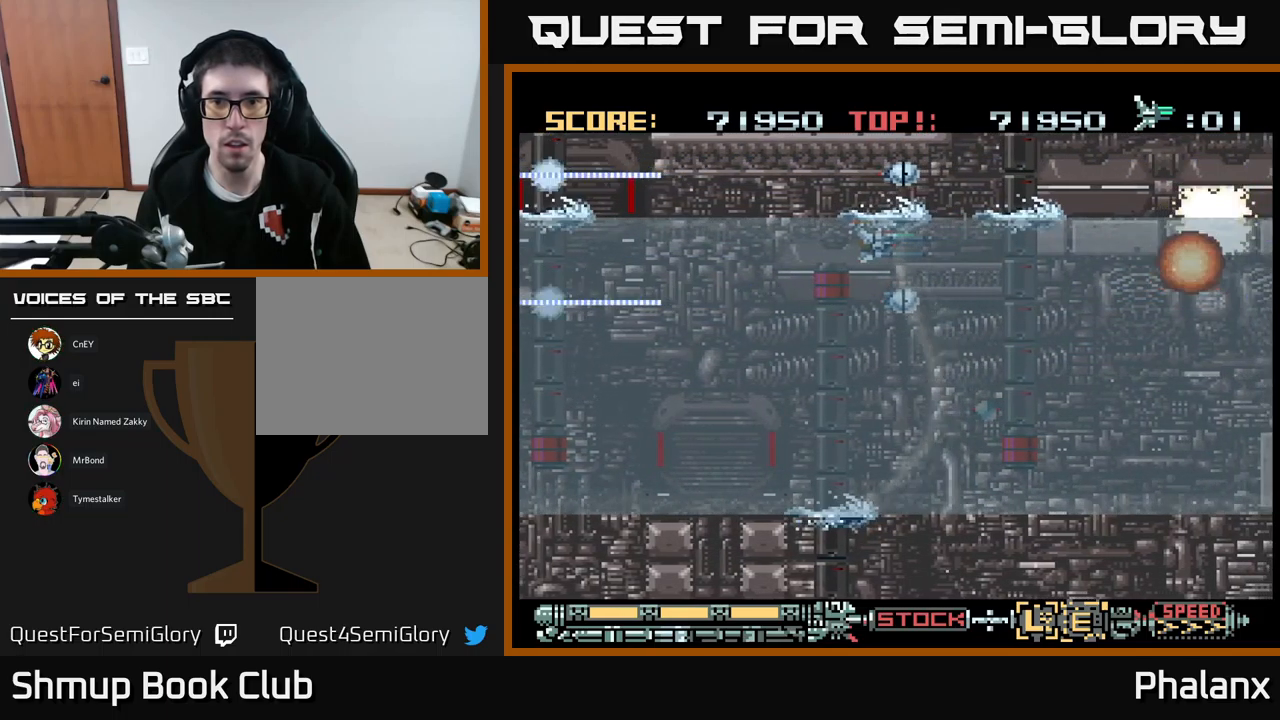
{"buttons": ["B", "DPAD_DOWN"], "events": [[134, "DPAD_RIGHT", "down"], [234, "DPAD_RIGHT", "up"], [417, "DPAD_DOWN", "down"]]}
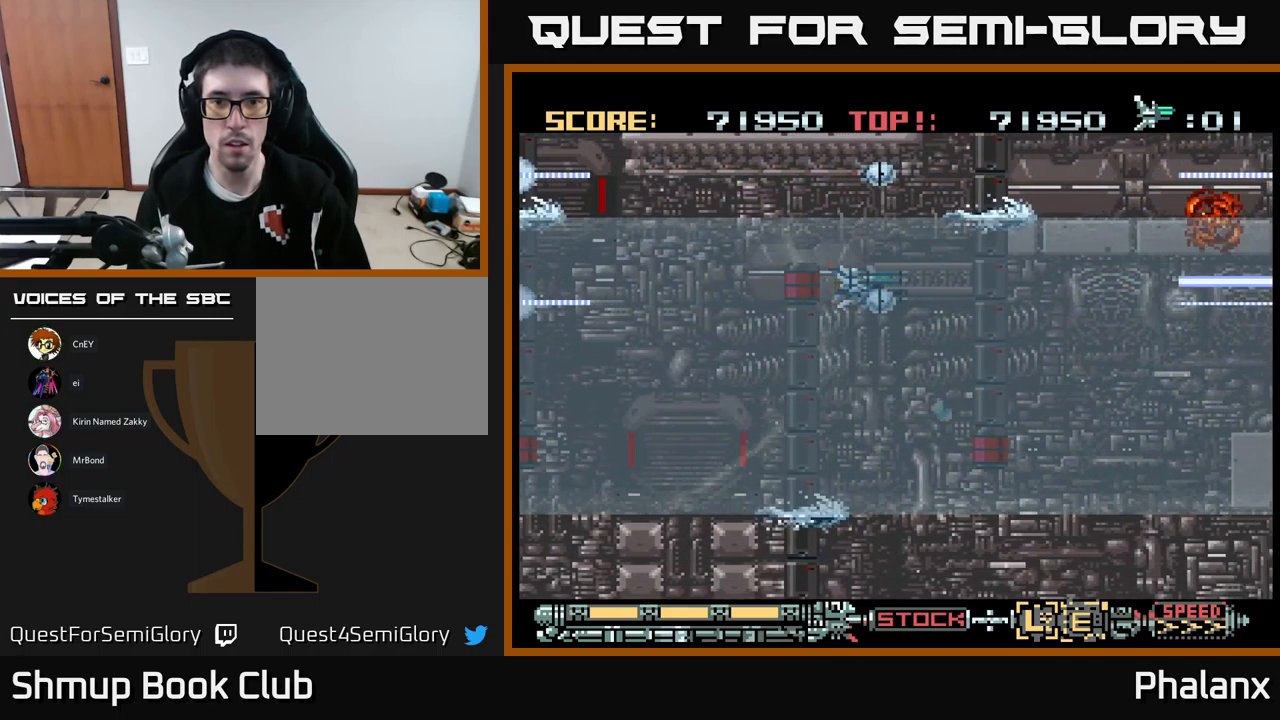
{"buttons": ["B", "DPAD_DOWN", "DPAD_RIGHT"], "events": [[100, "DPAD_RIGHT", "down"], [184, "DPAD_RIGHT", "up"], [484, "DPAD_RIGHT", "down"]]}
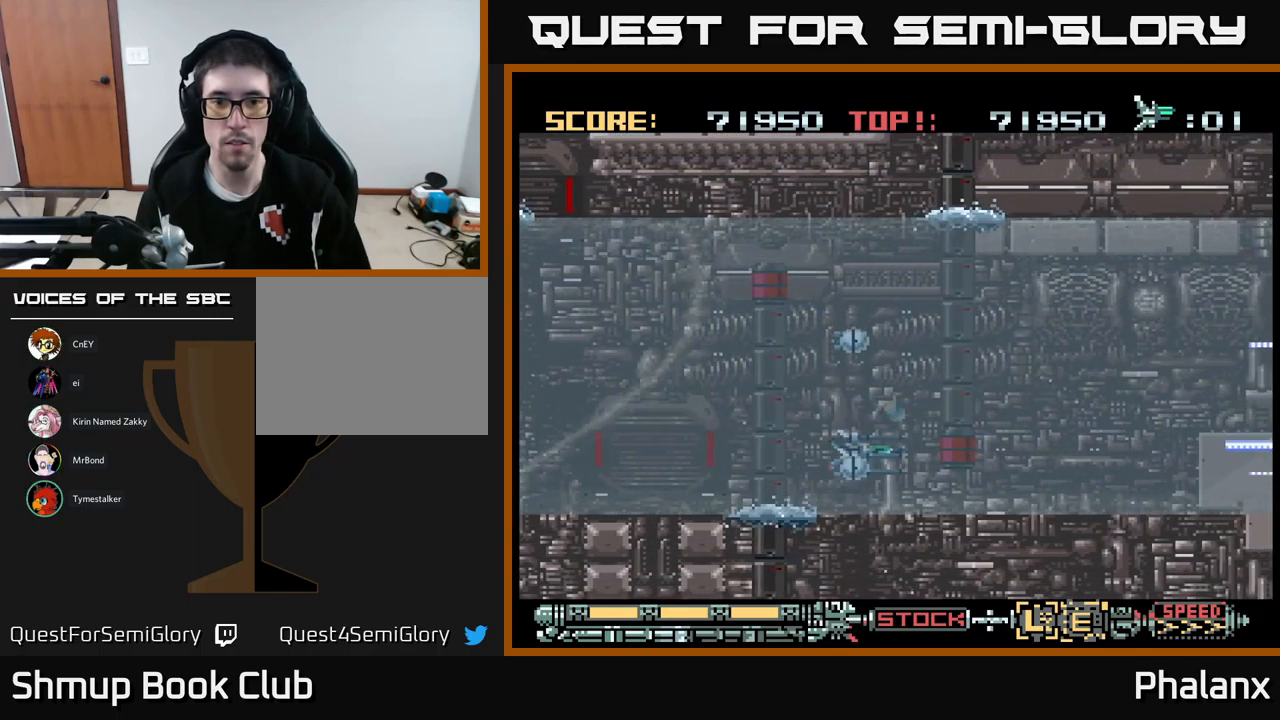
{"buttons": ["B", "DPAD_RIGHT"], "events": [[50, "DPAD_RIGHT", "up"], [200, "DPAD_RIGHT", "down"], [484, "DPAD_DOWN", "up"]]}
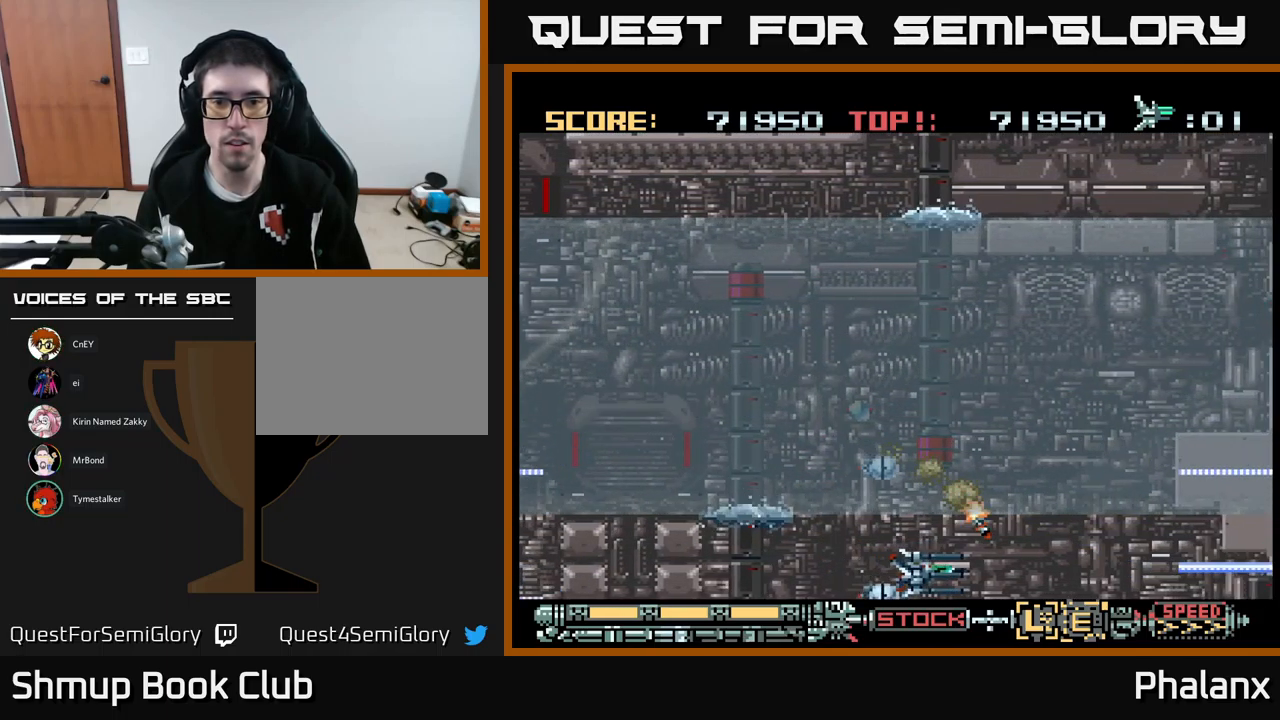
{"buttons": ["DPAD_UP"], "events": [[184, "DPAD_UP", "down"], [367, "B", "up"], [500, "DPAD_RIGHT", "up"]]}
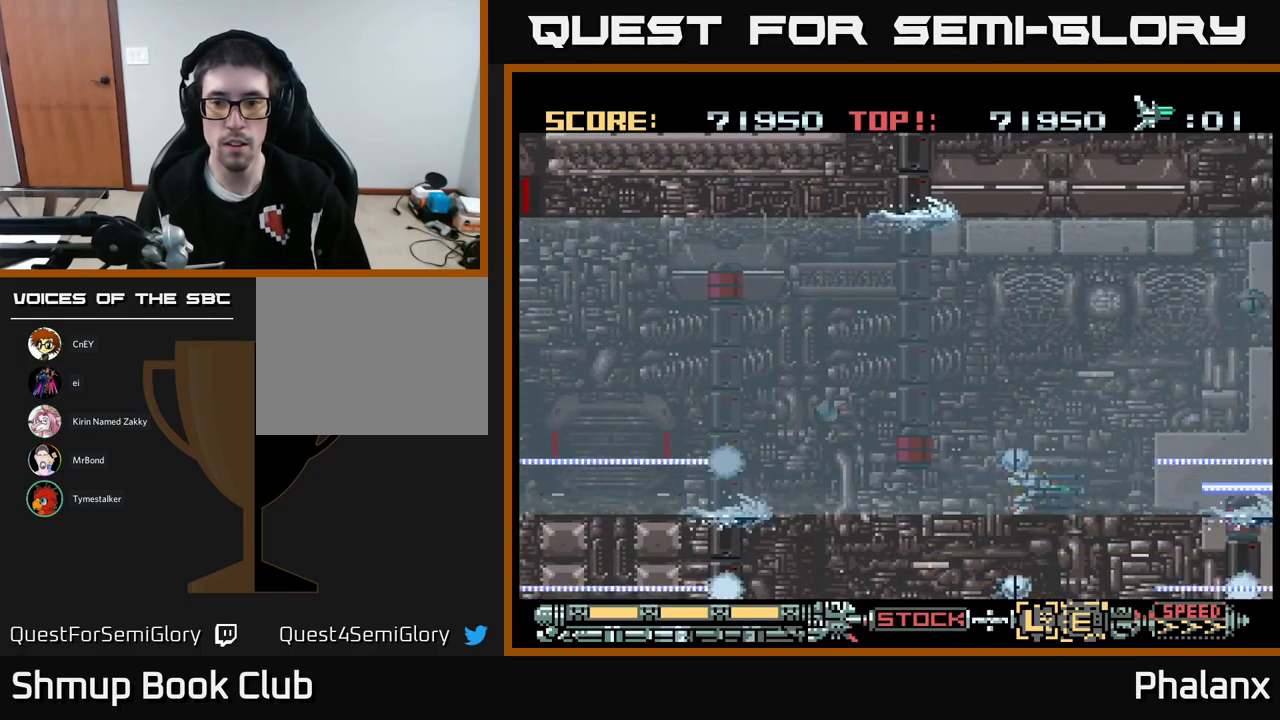
{"buttons": ["B", "DPAD_UP", "DPAD_RIGHT"], "events": [[17, "B", "down"], [84, "DPAD_UP", "up"], [317, "DPAD_RIGHT", "down"], [500, "DPAD_UP", "down"]]}
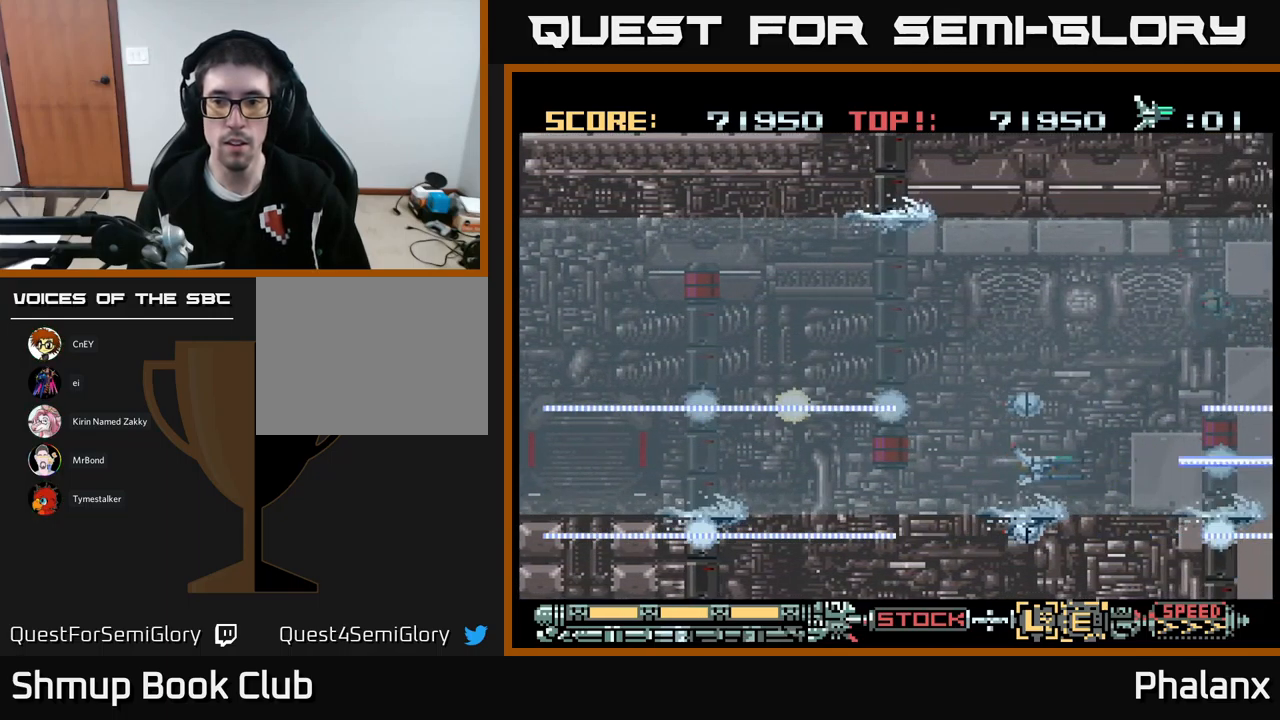
{"buttons": ["B", "DPAD_UP", "DPAD_RIGHT"], "events": [[17, "DPAD_RIGHT", "up"], [67, "DPAD_UP", "up"], [217, "DPAD_UP", "down"], [367, "DPAD_RIGHT", "down"]]}
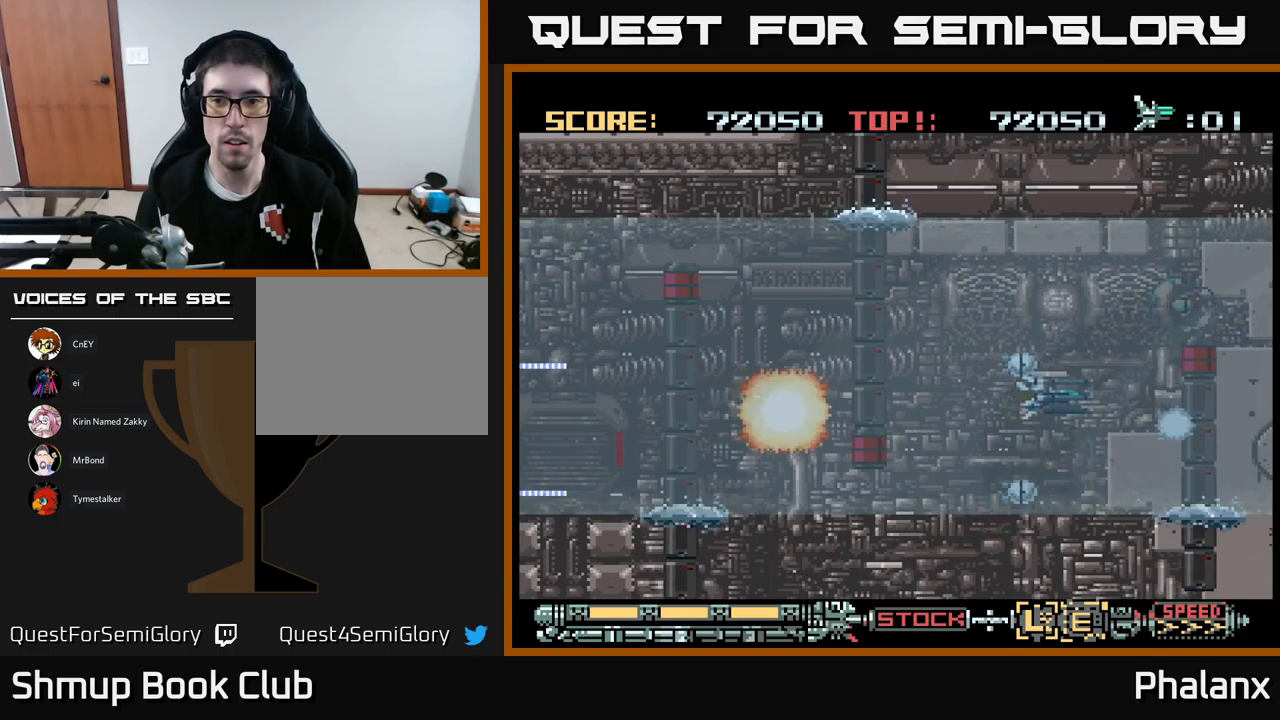
{"buttons": ["B"], "events": [[83, "DPAD_RIGHT", "up"], [350, "DPAD_UP", "up"]]}
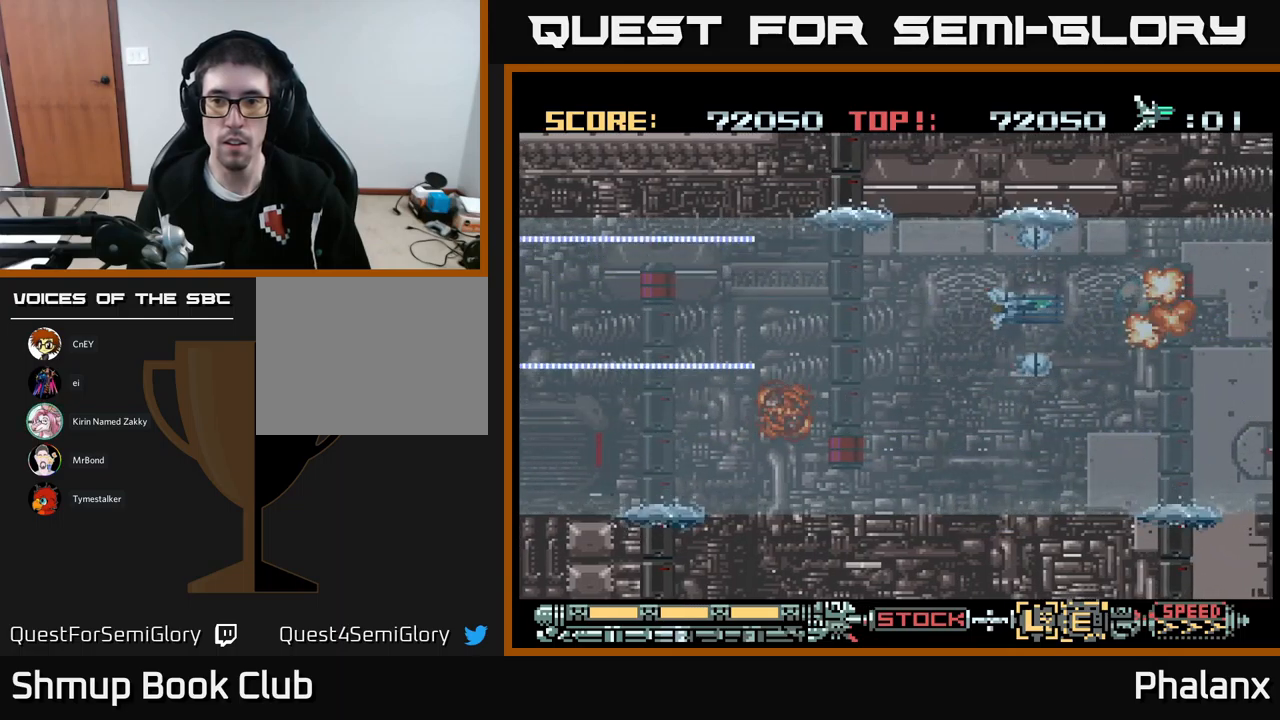
{"buttons": ["B"], "events": []}
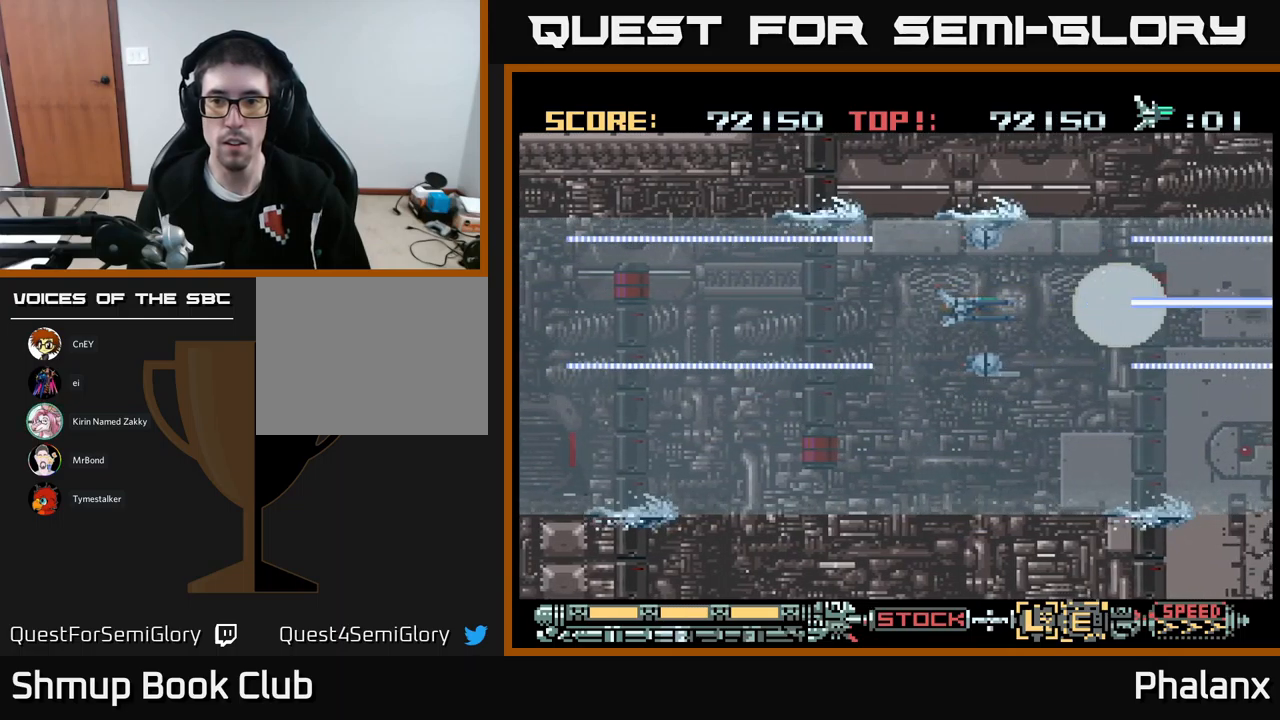
{"buttons": ["B"], "events": [[283, "DPAD_RIGHT", "down"], [400, "DPAD_RIGHT", "up"]]}
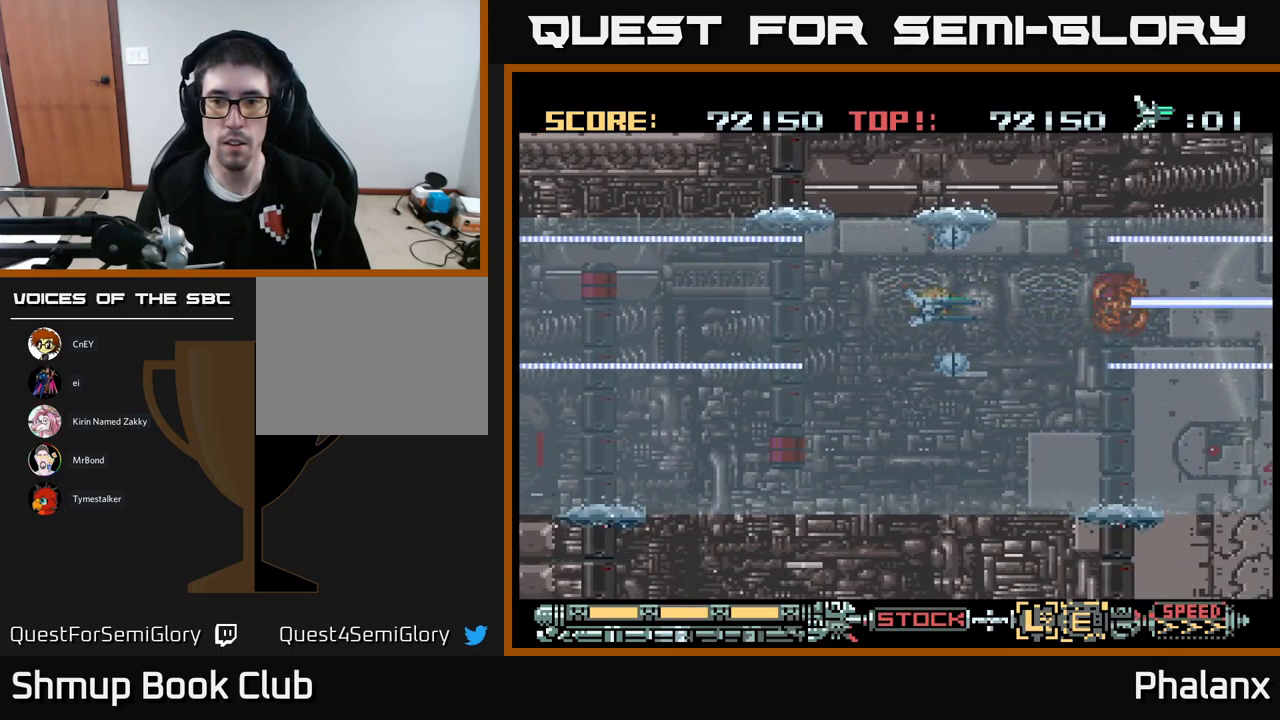
{"buttons": ["B"], "events": [[100, "DPAD_RIGHT", "down"], [300, "DPAD_RIGHT", "up"], [333, "DPAD_UP", "down"], [450, "DPAD_UP", "up"]]}